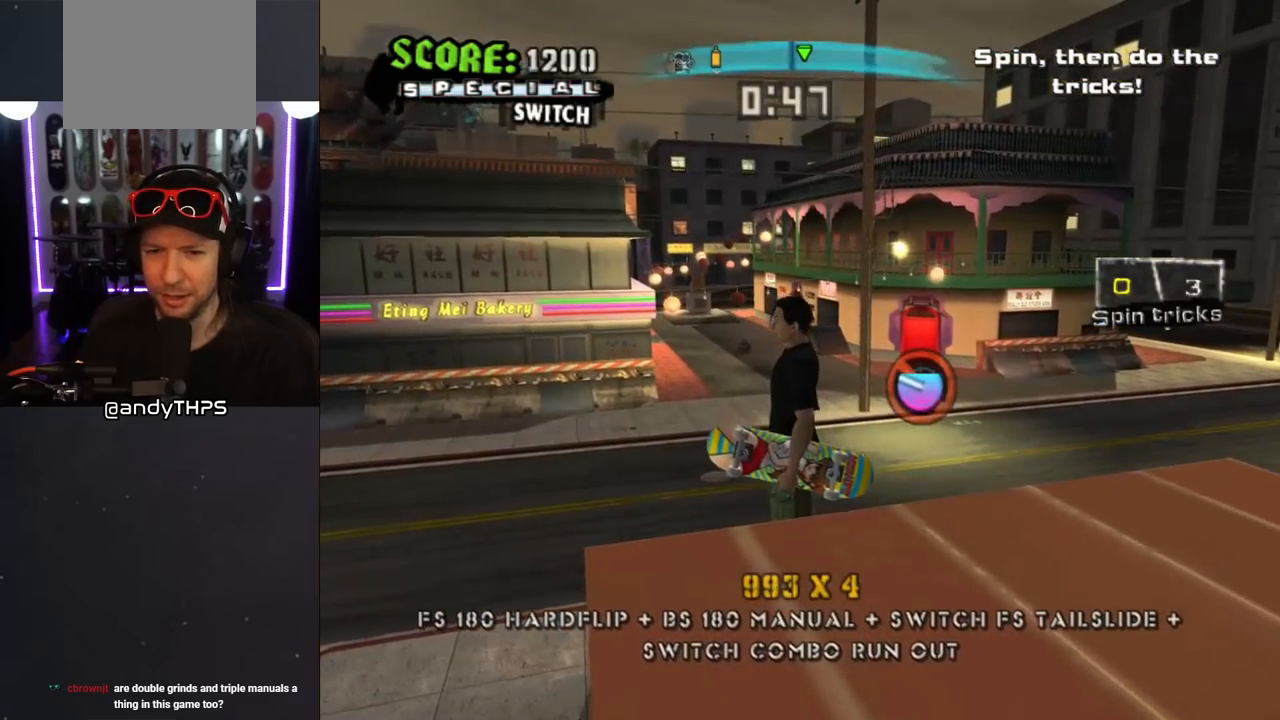
Gameplay with a controller (PlayStation layout); each line is a JSON object with the inputs held at the frame after it. "events" lists button and stick changes between this image and that frame as [ms after this image, input, new state], when the widget could be followed in between. Not read: L2 R2.
{"buttons": ["TRIANGLE"], "left_stick": "center", "right_stick": "center", "events": [[33, "DPAD_LEFT", "down"], [67, "TRIANGLE", "down"], [300, "DPAD_LEFT", "up"]]}
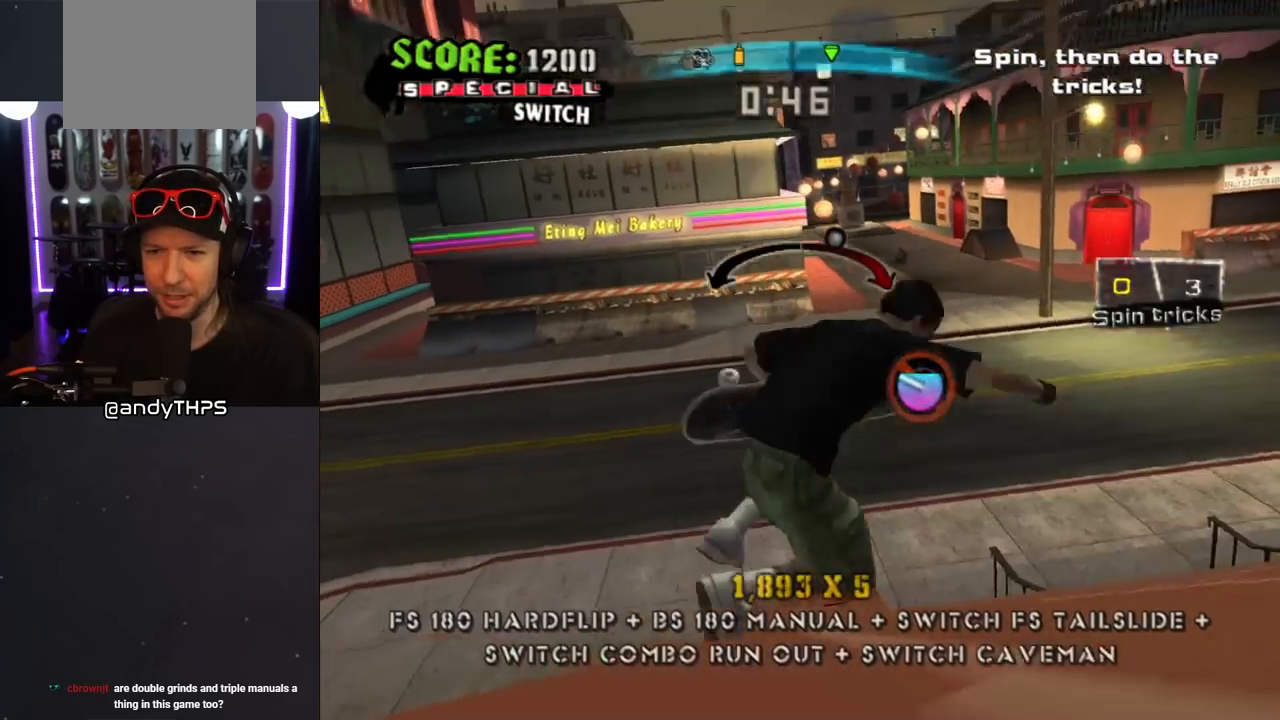
{"buttons": ["L1", "DPAD_LEFT"], "left_stick": "center", "right_stick": "center", "events": [[167, "CROSS", "down"], [167, "TRIANGLE", "up"], [267, "CROSS", "up"], [267, "DPAD_LEFT", "down"], [317, "L1", "down"], [317, "SQUARE", "down"], [450, "SQUARE", "up"]]}
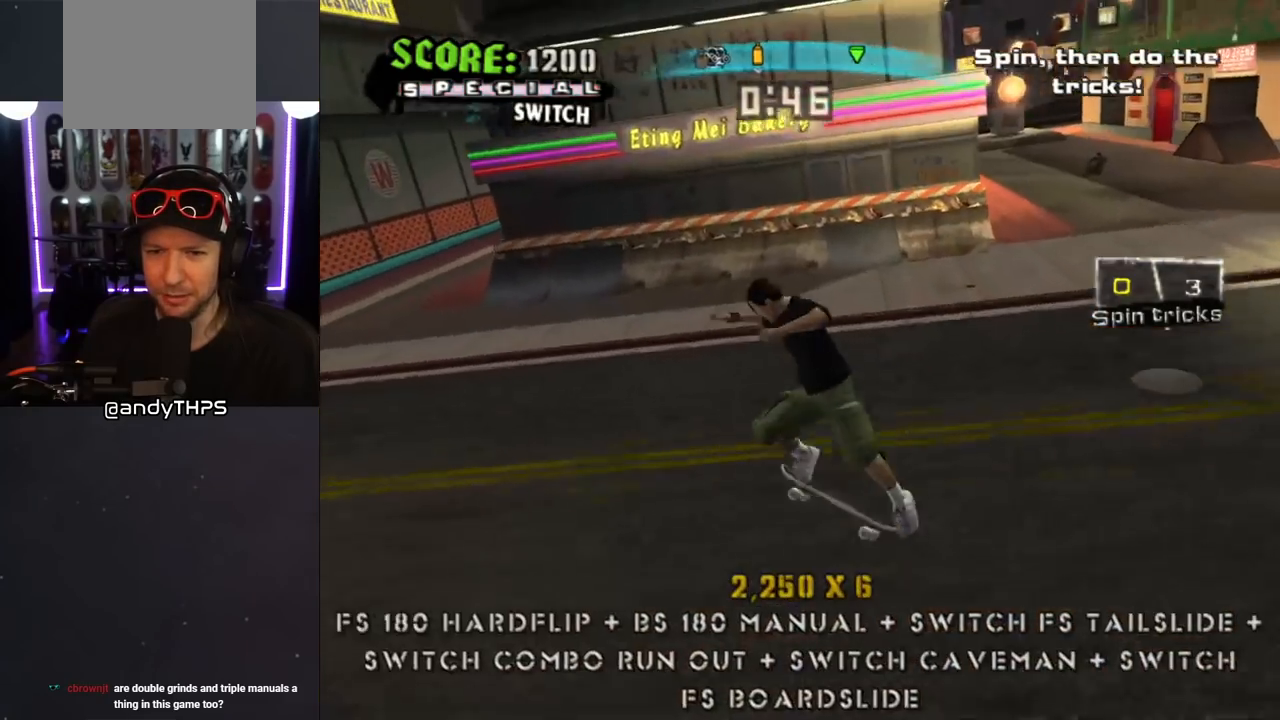
{"buttons": [], "left_stick": "center", "right_stick": "center", "events": [[83, "DPAD_LEFT", "up"], [250, "L1", "up"], [417, "DPAD_DOWN", "down"], [500, "DPAD_DOWN", "up"]]}
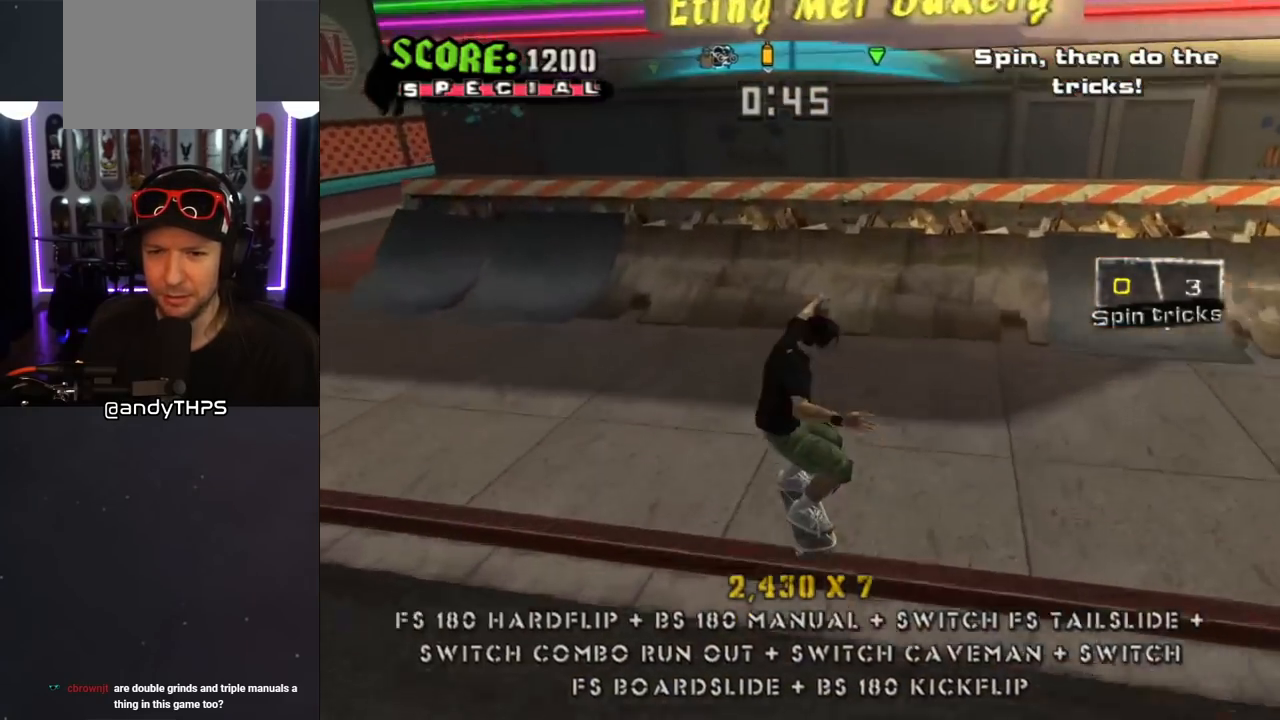
{"buttons": ["CROSS", "DPAD_DOWN", "DPAD_RIGHT"], "left_stick": "center", "right_stick": "center", "events": [[50, "DPAD_DOWN", "down"], [67, "R1", "down"], [100, "CROSS", "down"], [250, "R1", "up"], [450, "DPAD_RIGHT", "down"]]}
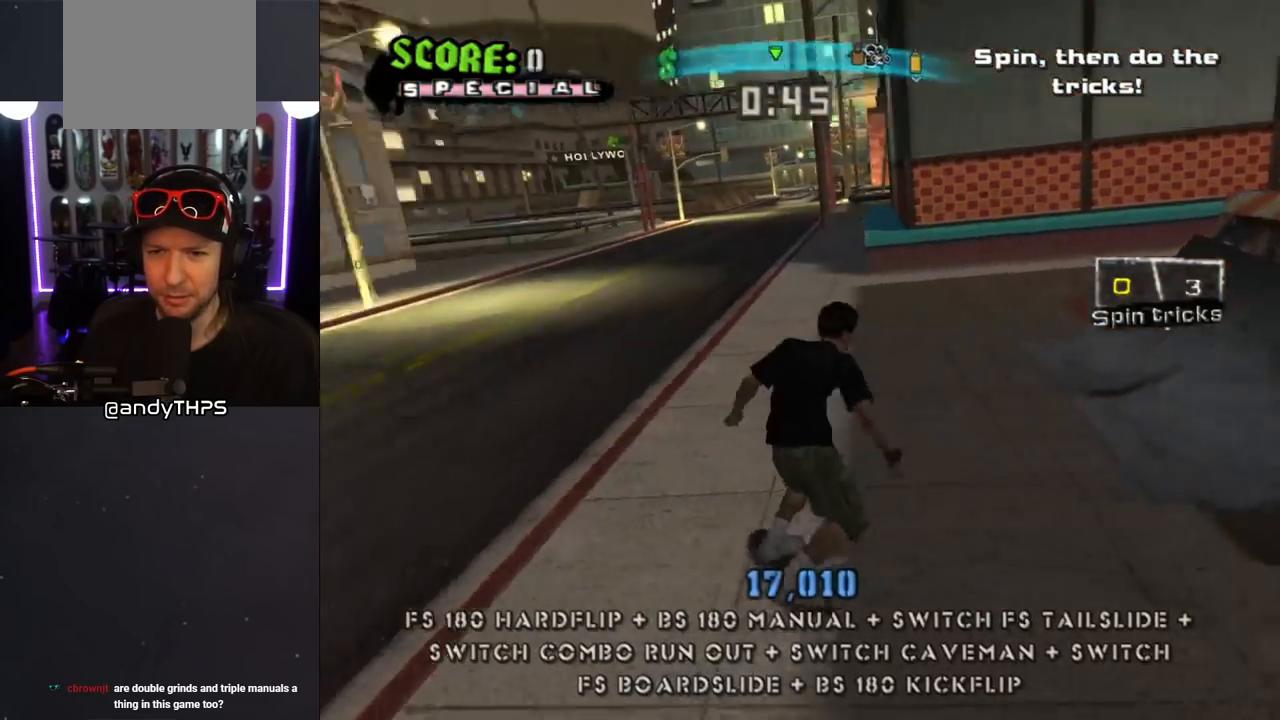
{"buttons": ["CROSS", "L1"], "left_stick": "center", "right_stick": "center"}
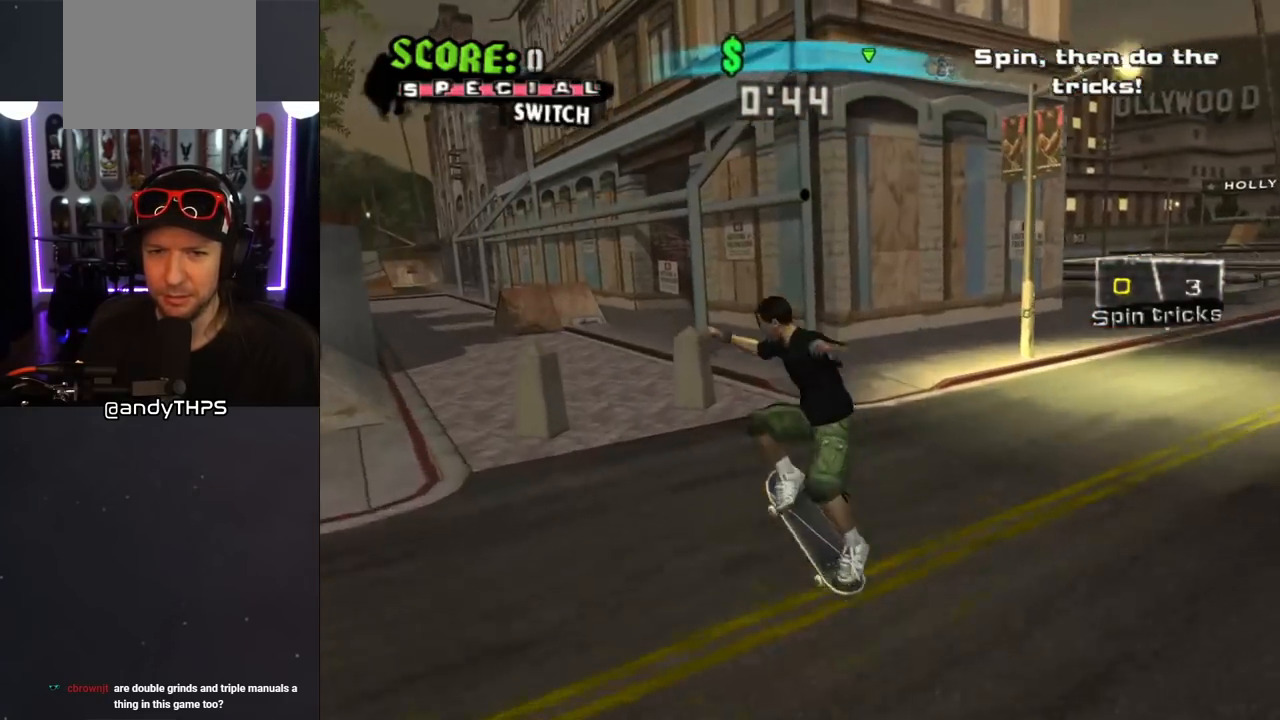
{"buttons": ["CROSS", "DPAD_DOWN"], "left_stick": "center", "right_stick": "center", "events": [[167, "DPAD_DOWN", "down"], [300, "DPAD_DOWN", "up"], [300, "L1", "up"], [367, "DPAD_UP", "down"], [467, "DPAD_UP", "up"], [500, "DPAD_DOWN", "down"]]}
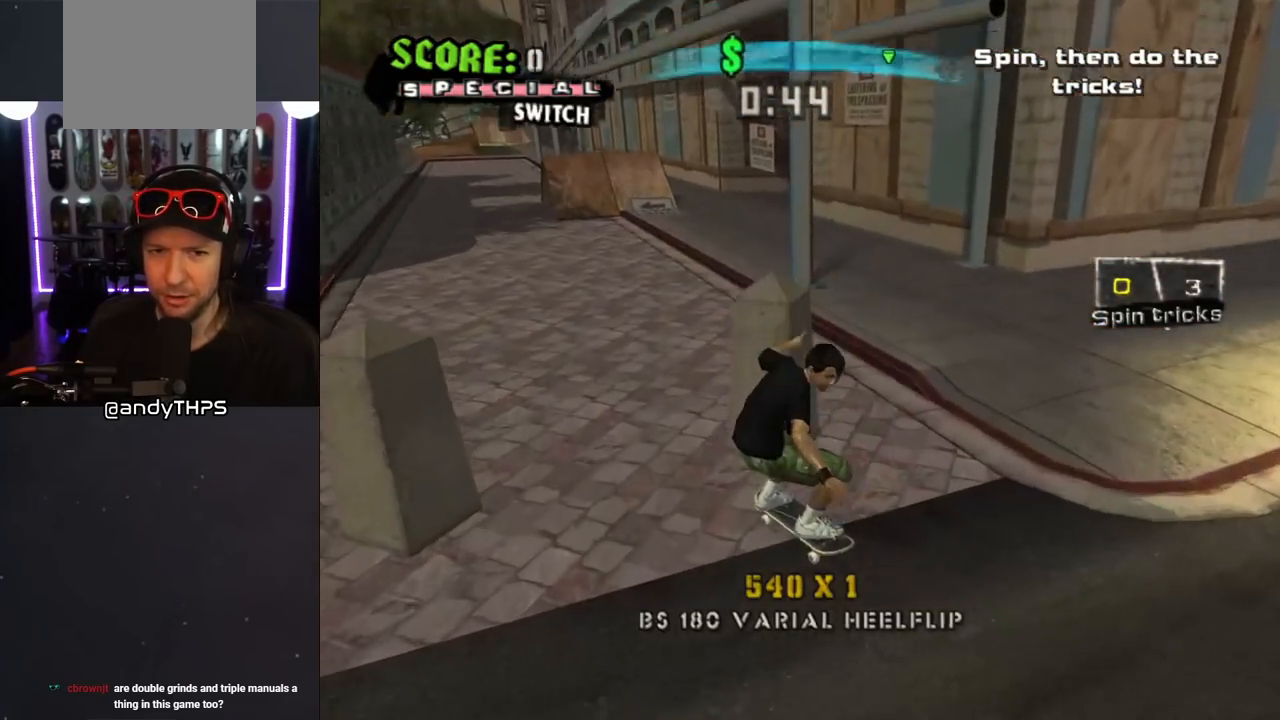
{"buttons": ["CROSS"], "left_stick": "center", "right_stick": "center", "events": [[117, "DPAD_DOWN", "up"], [267, "DPAD_RIGHT", "down"], [417, "DPAD_UP", "down"], [433, "DPAD_RIGHT", "up"], [500, "DPAD_UP", "up"]]}
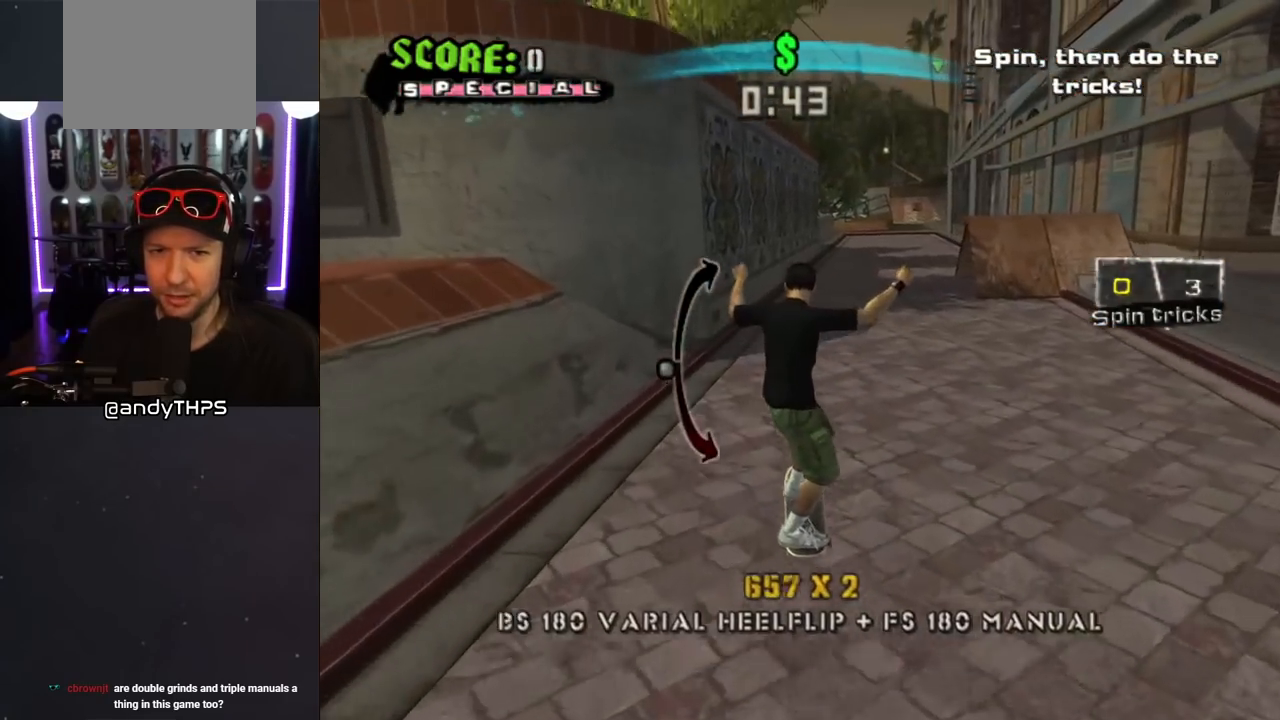
{"buttons": ["TRIANGLE", "DPAD_UP"], "left_stick": "center", "right_stick": "center", "events": [[250, "DPAD_LEFT", "down"], [267, "DPAD_DOWN", "down"], [367, "DPAD_DOWN", "up"], [400, "DPAD_LEFT", "up"], [450, "CROSS", "up"], [450, "TRIANGLE", "down"], [467, "DPAD_UP", "down"]]}
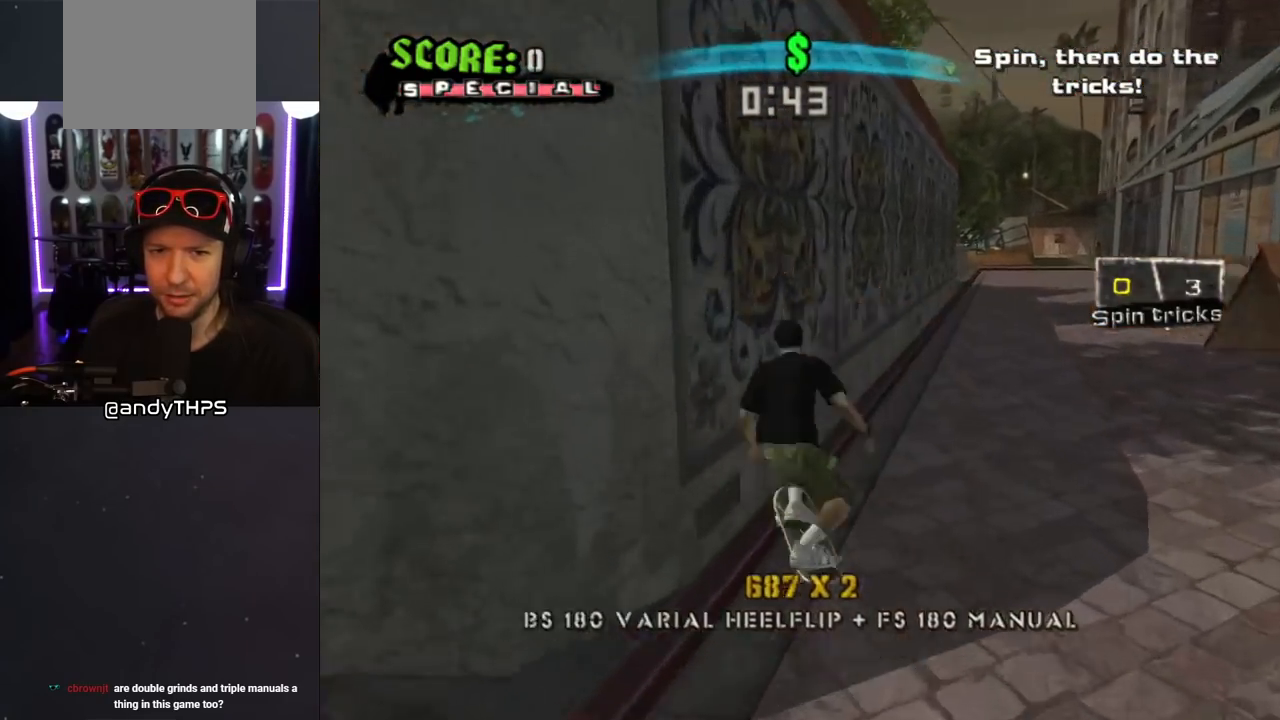
{"buttons": ["L1", "DPAD_DOWN", "DPAD_LEFT"], "left_stick": "center", "right_stick": "center", "events": [[67, "CROSS", "down"], [67, "DPAD_UP", "up"], [83, "TRIANGLE", "up"], [150, "DPAD_LEFT", "down"], [150, "TRIANGLE", "down"], [167, "CROSS", "up"], [183, "DPAD_DOWN", "down"], [333, "CROSS", "down"], [350, "TRIANGLE", "up"], [450, "CROSS", "up"], [483, "L1", "down"]]}
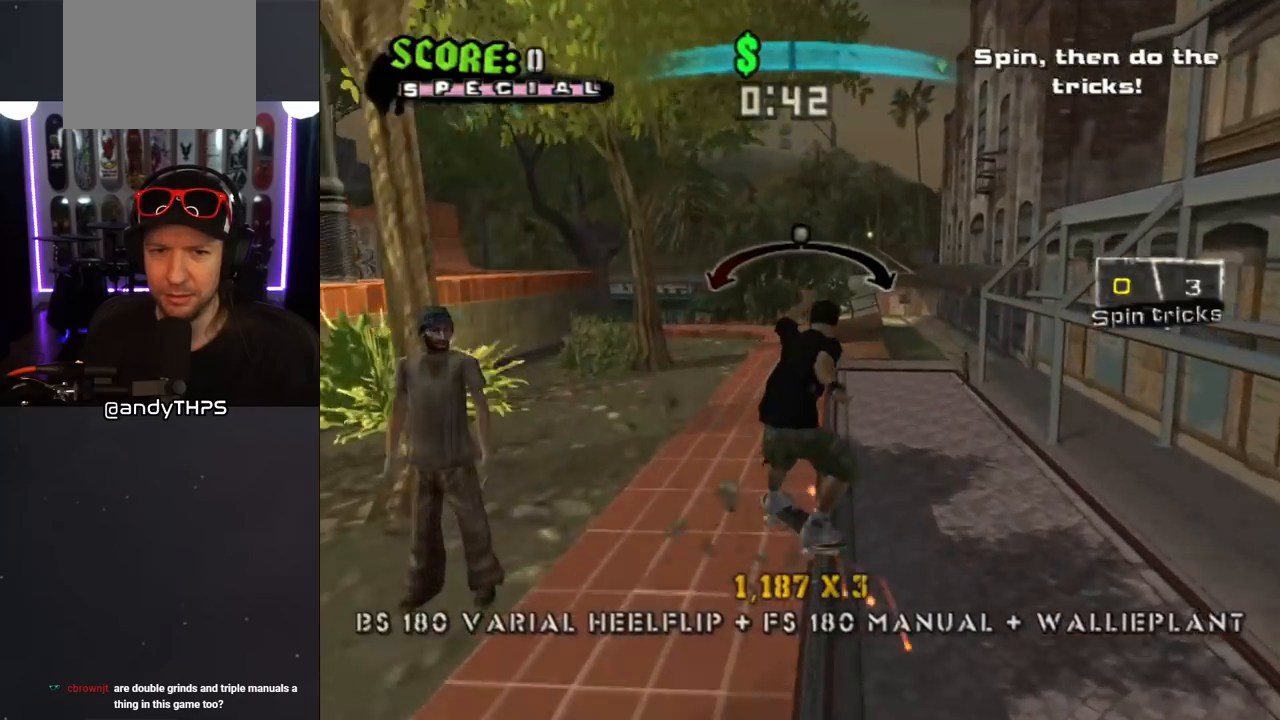
{"buttons": ["CROSS", "R1", "DPAD_DOWN"], "left_stick": "center", "right_stick": "center", "events": [[67, "CROSS", "down"], [250, "L1", "up"], [267, "DPAD_LEFT", "up"], [300, "R1", "down"], [317, "L1", "down"], [333, "DPAD_RIGHT", "down"], [417, "DPAD_RIGHT", "up"], [483, "L1", "up"]]}
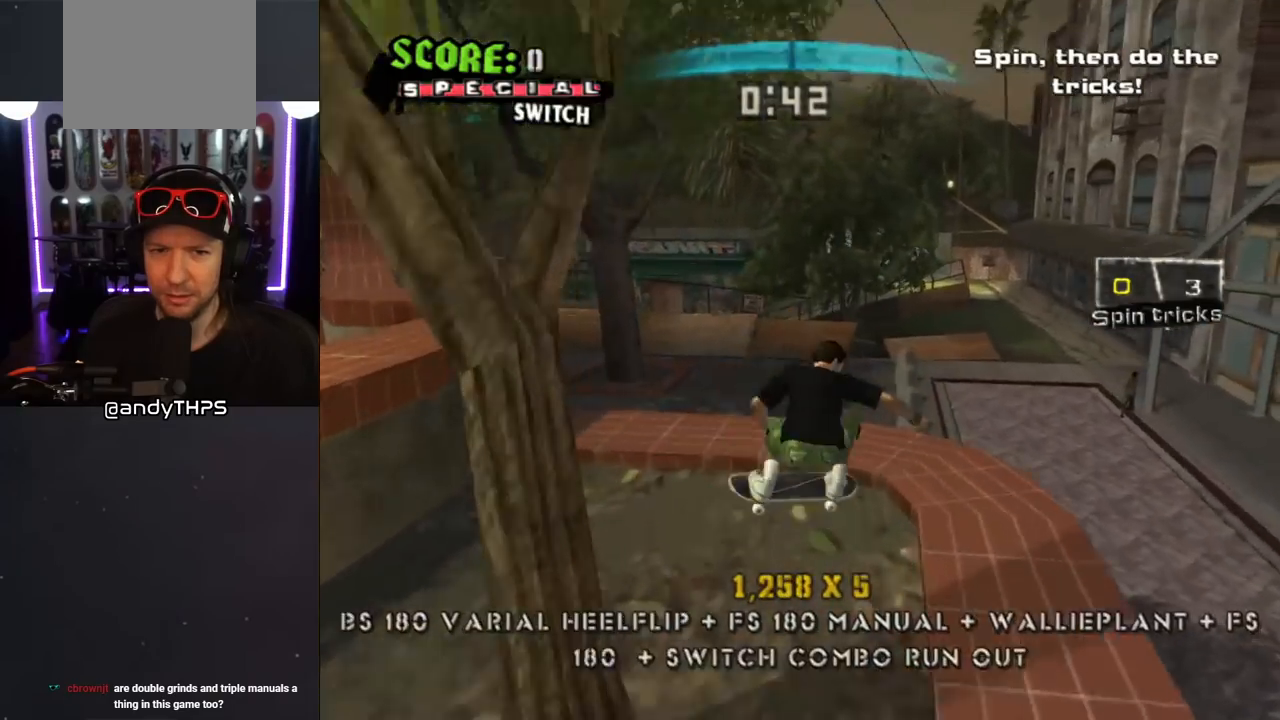
{"buttons": ["CROSS", "R1", "DPAD_DOWN"], "left_stick": "center", "right_stick": "center", "events": [[50, "R1", "up"], [183, "DPAD_LEFT", "down"], [233, "DPAD_DOWN", "up"], [333, "L1", "down"], [350, "R1", "down"], [417, "DPAD_LEFT", "up"], [467, "L1", "up"], [500, "DPAD_DOWN", "down"]]}
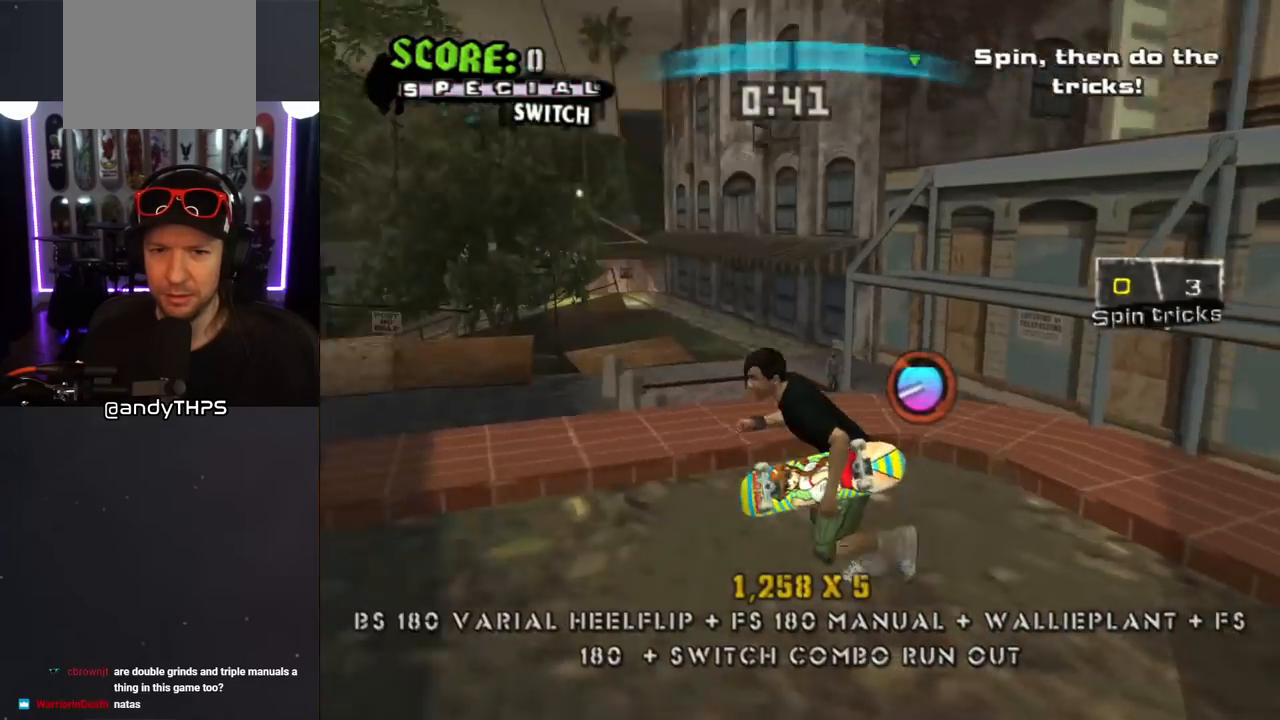
{"buttons": ["CROSS", "DPAD_DOWN", "DPAD_RIGHT"], "left_stick": "center", "right_stick": "center", "events": [[33, "DPAD_RIGHT", "down"], [33, "R1", "up"]]}
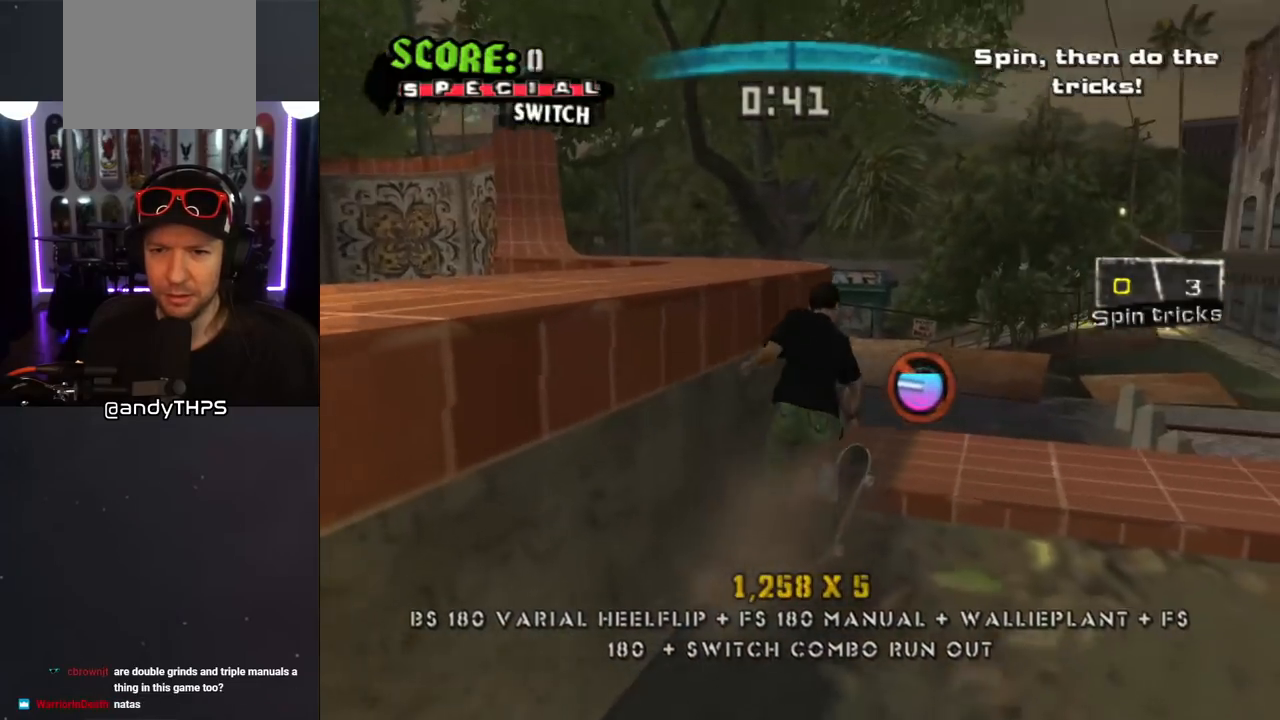
{"buttons": ["CROSS", "DPAD_DOWN", "DPAD_RIGHT"], "left_stick": "center", "right_stick": "center", "events": []}
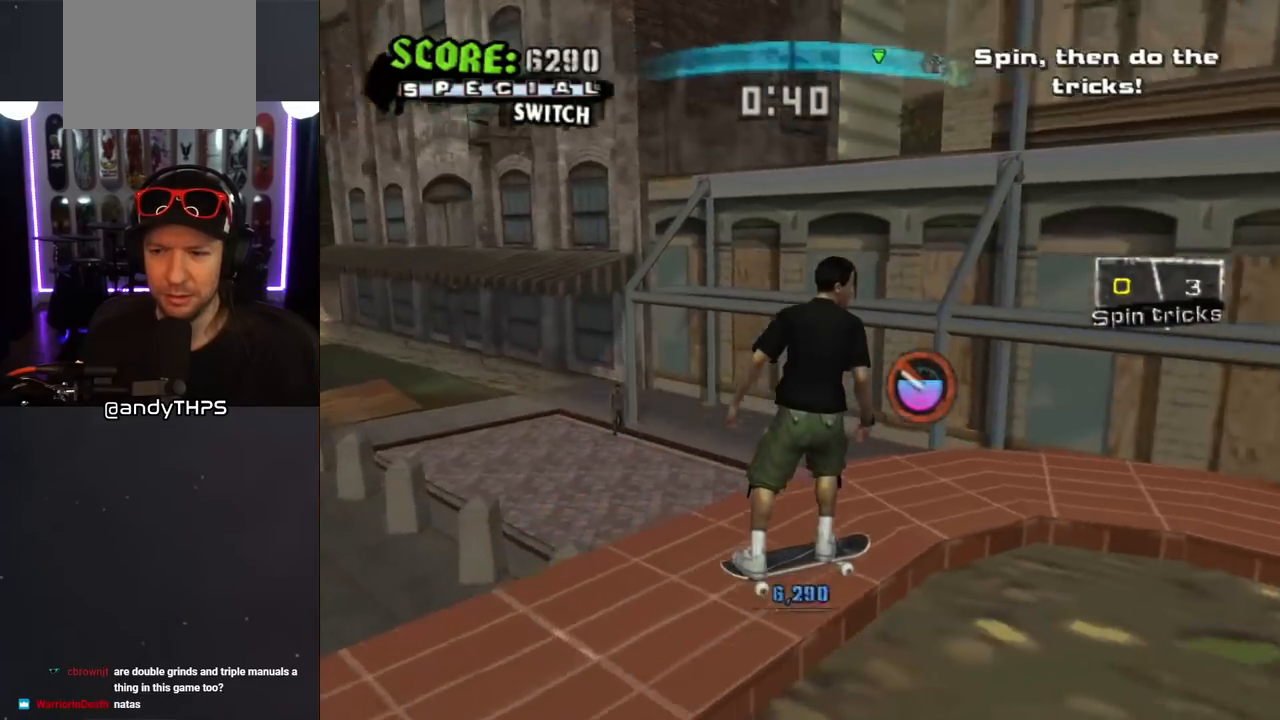
{"buttons": ["CROSS", "DPAD_DOWN", "DPAD_RIGHT"], "left_stick": "center", "right_stick": "center", "events": []}
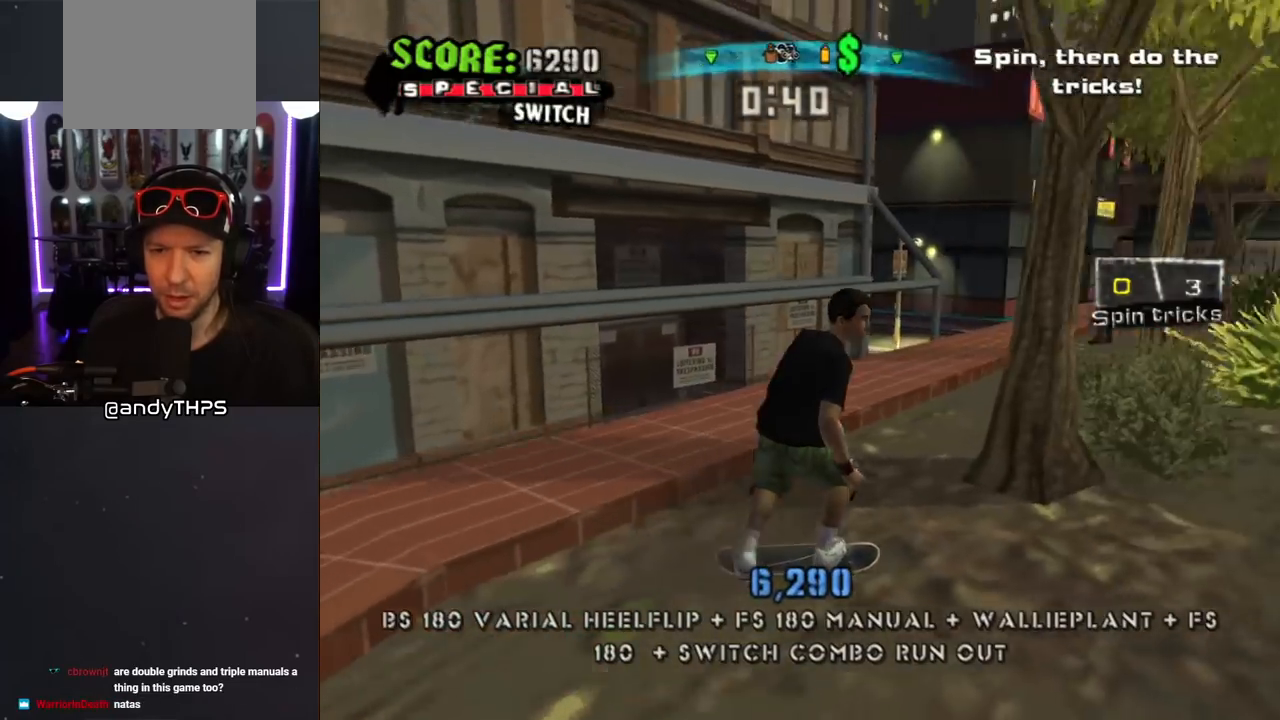
{"buttons": [], "left_stick": "center", "right_stick": "center", "events": [[133, "DPAD_LEFT", "down"], [133, "DPAD_RIGHT", "up"], [267, "DPAD_LEFT", "up"], [333, "DPAD_DOWN", "up"], [433, "DPAD_LEFT", "down"], [500, "CROSS", "up"], [500, "DPAD_LEFT", "up"]]}
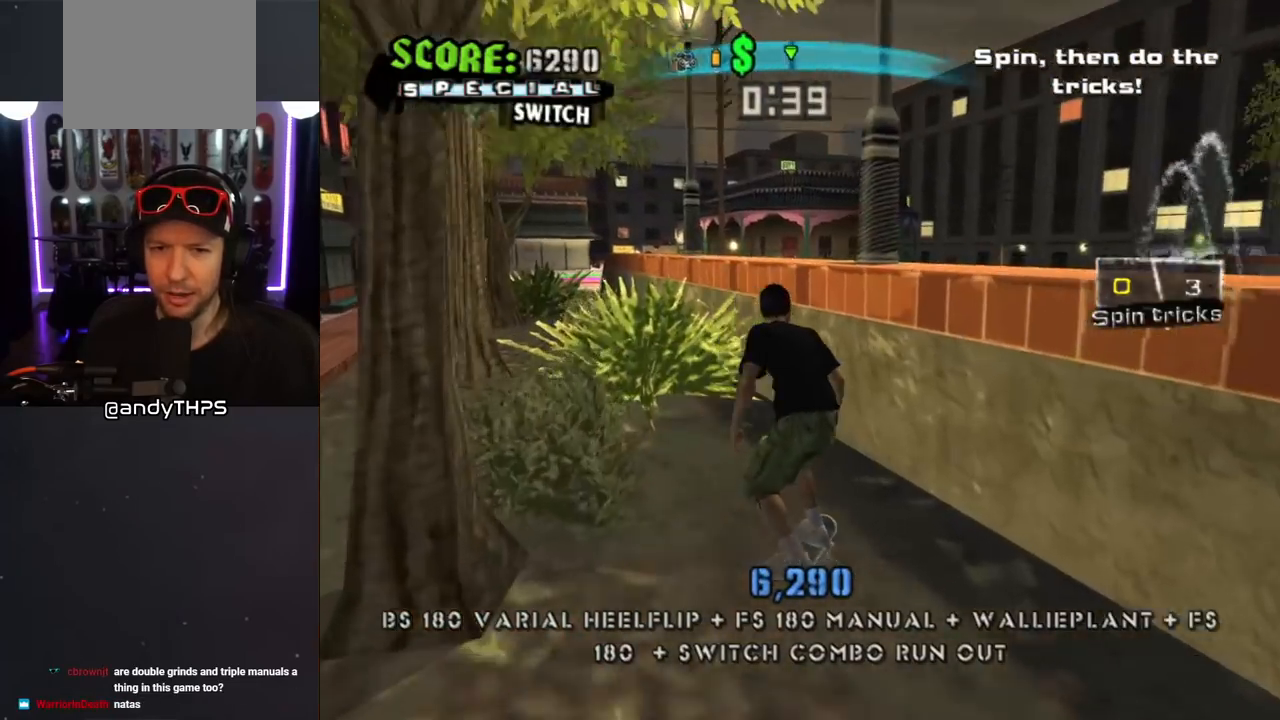
{"buttons": ["CROSS", "DPAD_DOWN", "DPAD_RIGHT"], "left_stick": "center", "right_stick": "center", "events": [[317, "TRIANGLE", "down"], [433, "DPAD_DOWN", "down"], [433, "DPAD_RIGHT", "down"], [433, "TRIANGLE", "up"], [467, "CROSS", "down"]]}
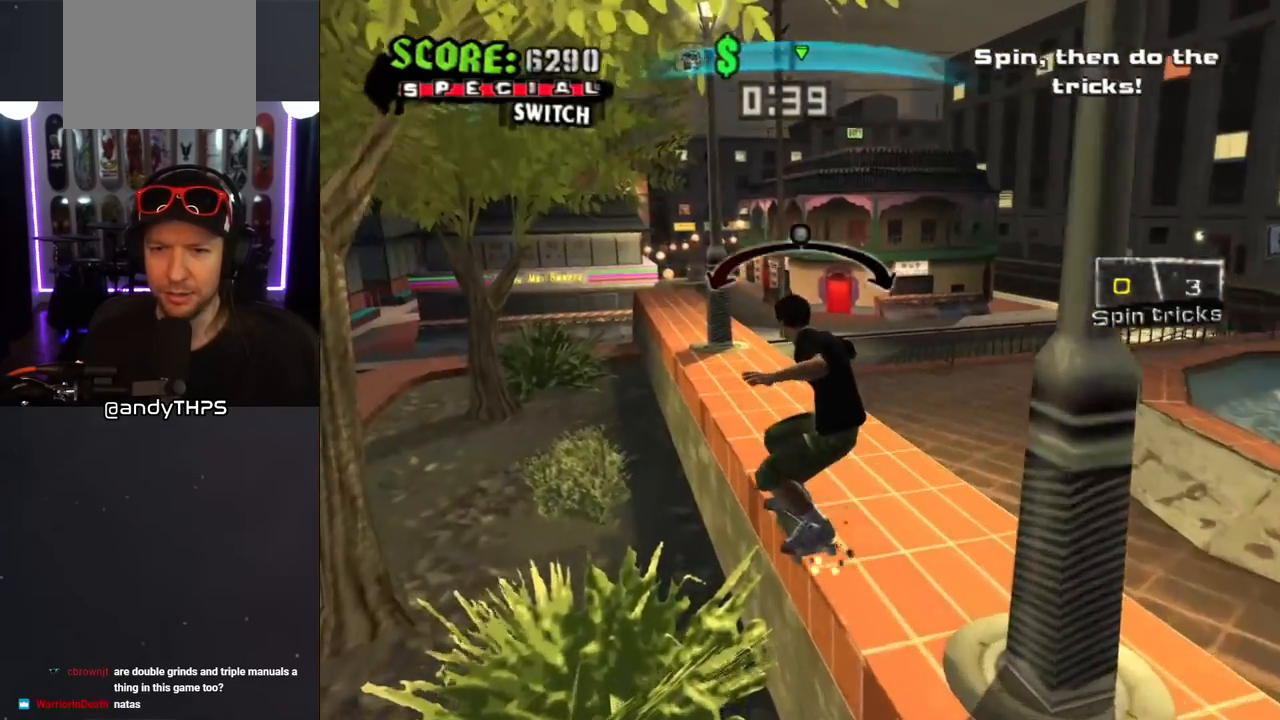
{"buttons": ["CROSS", "DPAD_RIGHT"], "left_stick": "center", "right_stick": "center", "events": [[17, "CROSS", "up"], [33, "L1", "down"], [83, "R1", "down"], [117, "CROSS", "down"], [317, "L1", "up"], [333, "R1", "up"], [500, "DPAD_DOWN", "up"]]}
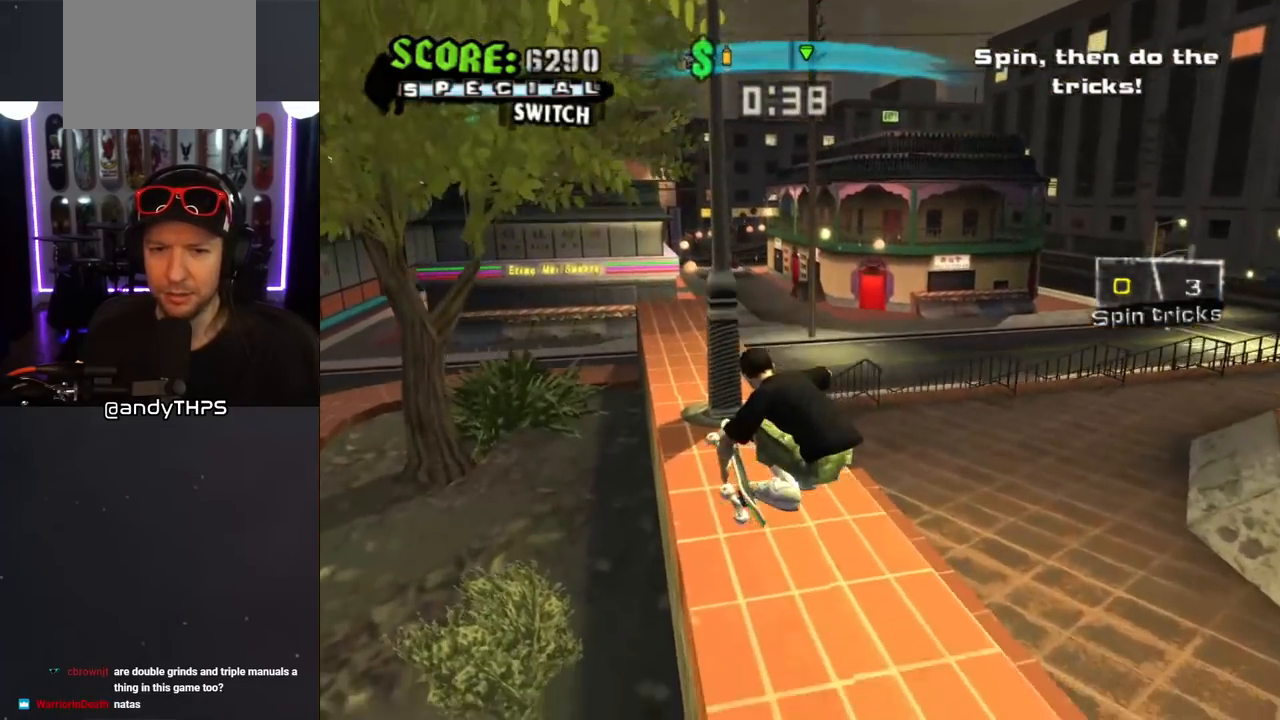
{"buttons": ["CROSS", "DPAD_RIGHT"], "left_stick": "center", "right_stick": "center", "events": [[17, "DPAD_RIGHT", "up"], [67, "DPAD_RIGHT", "down"]]}
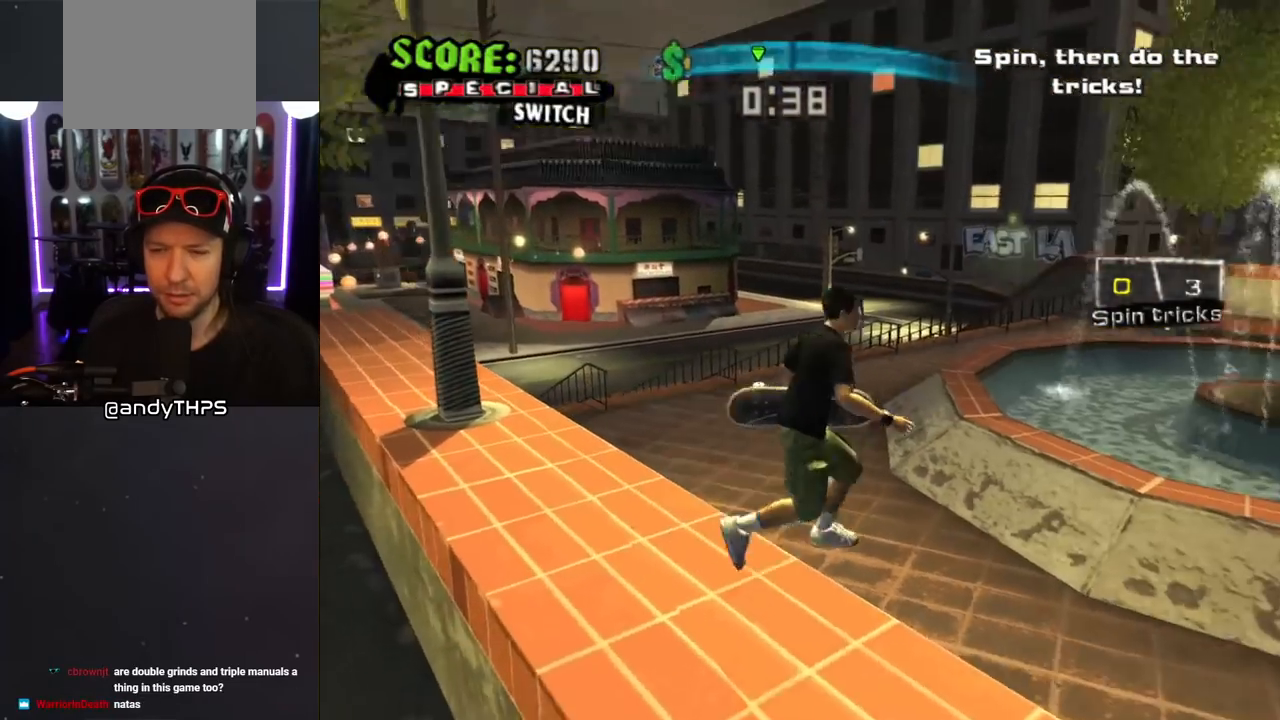
{"buttons": ["CROSS", "L1", "R1"], "left_stick": "center", "right_stick": "center", "events": [[67, "DPAD_RIGHT", "up"], [467, "L1", "down"], [483, "R1", "down"]]}
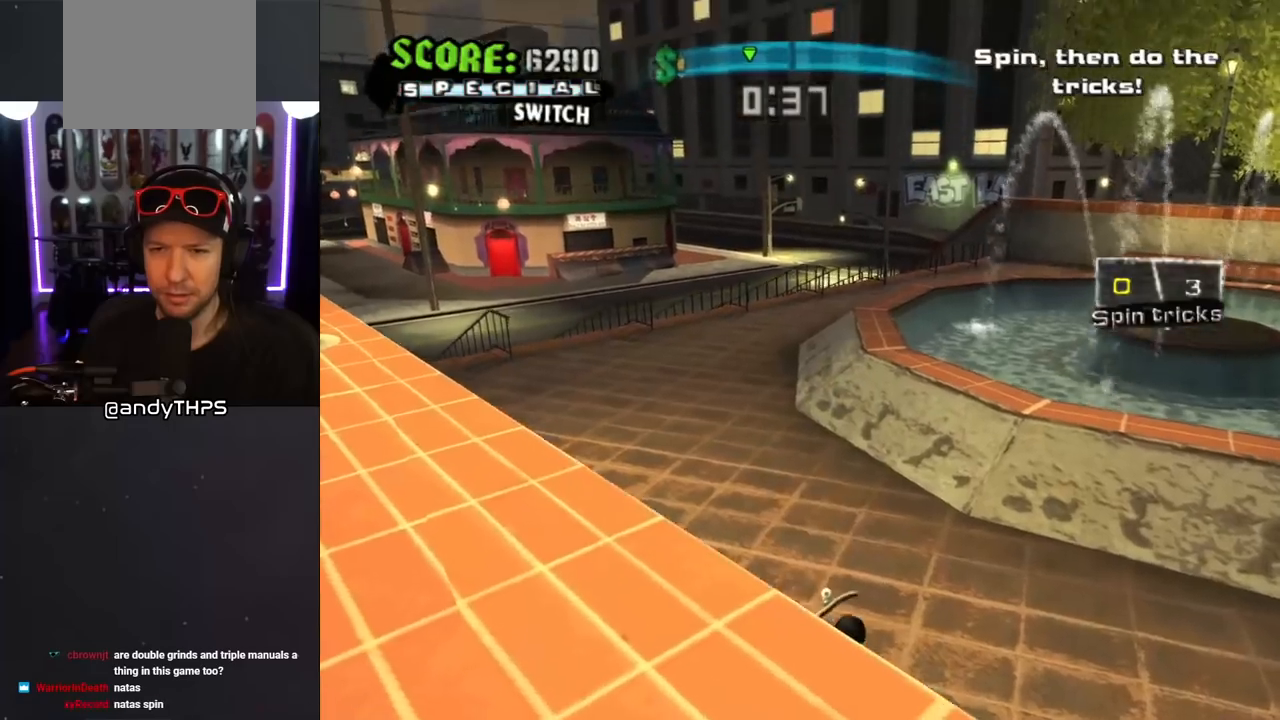
{"buttons": ["CROSS", "DPAD_DOWN"], "left_stick": "center", "right_stick": "center", "events": [[100, "L1", "up"], [133, "R1", "up"], [167, "DPAD_DOWN", "down"], [267, "DPAD_LEFT", "down"], [483, "DPAD_LEFT", "up"]]}
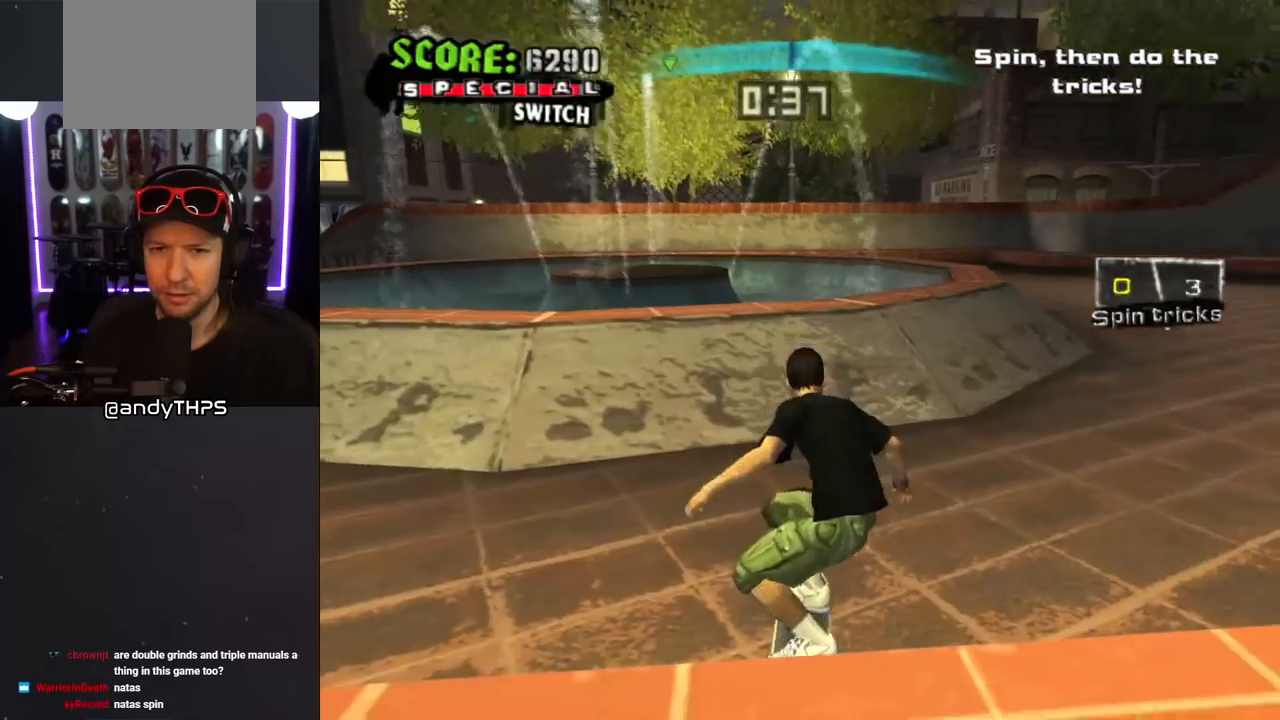
{"buttons": ["CROSS", "DPAD_LEFT"], "left_stick": "center", "right_stick": "center", "events": [[133, "DPAD_LEFT", "down"], [200, "DPAD_DOWN", "up"], [383, "DPAD_DOWN", "down"], [500, "DPAD_DOWN", "up"]]}
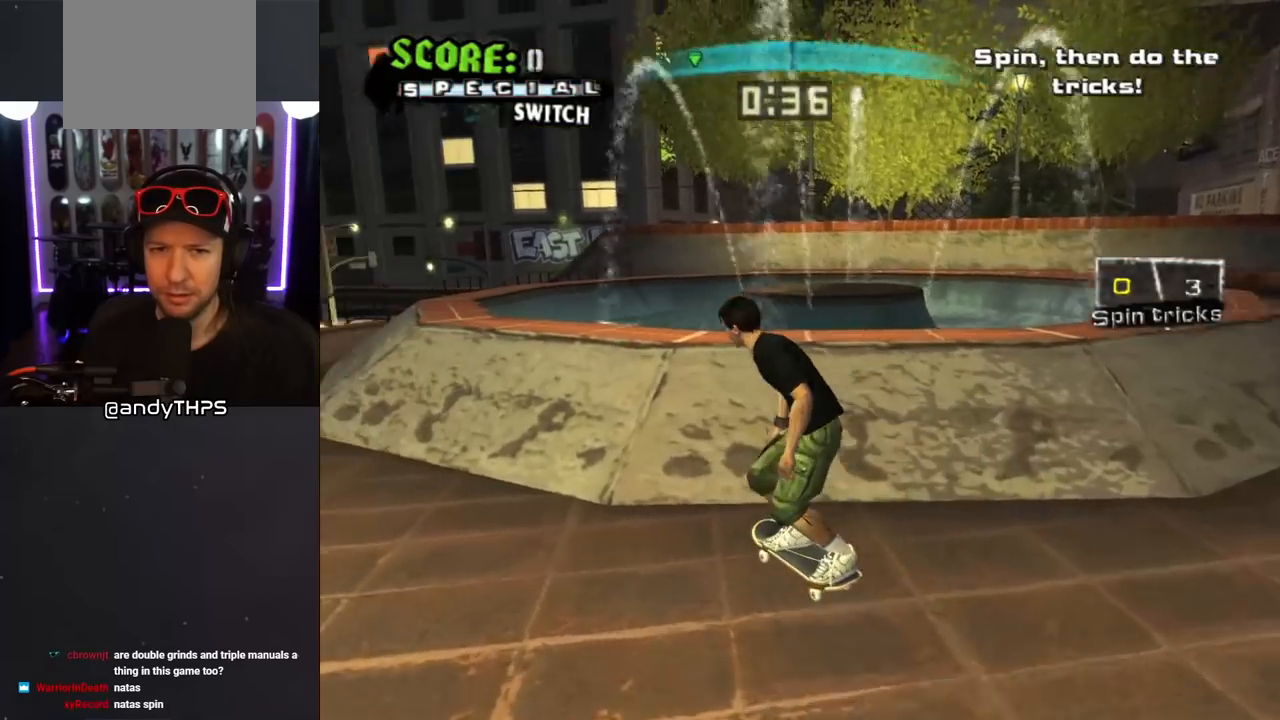
{"buttons": ["L1", "DPAD_UP", "DPAD_LEFT"], "left_stick": "center", "right_stick": "center", "events": [[100, "DPAD_LEFT", "up"], [250, "TRIANGLE", "down"], [283, "CROSS", "up"], [350, "CROSS", "down"], [350, "DPAD_LEFT", "down"], [383, "DPAD_UP", "down"], [383, "TRIANGLE", "up"], [417, "CROSS", "up"], [417, "L1", "down"]]}
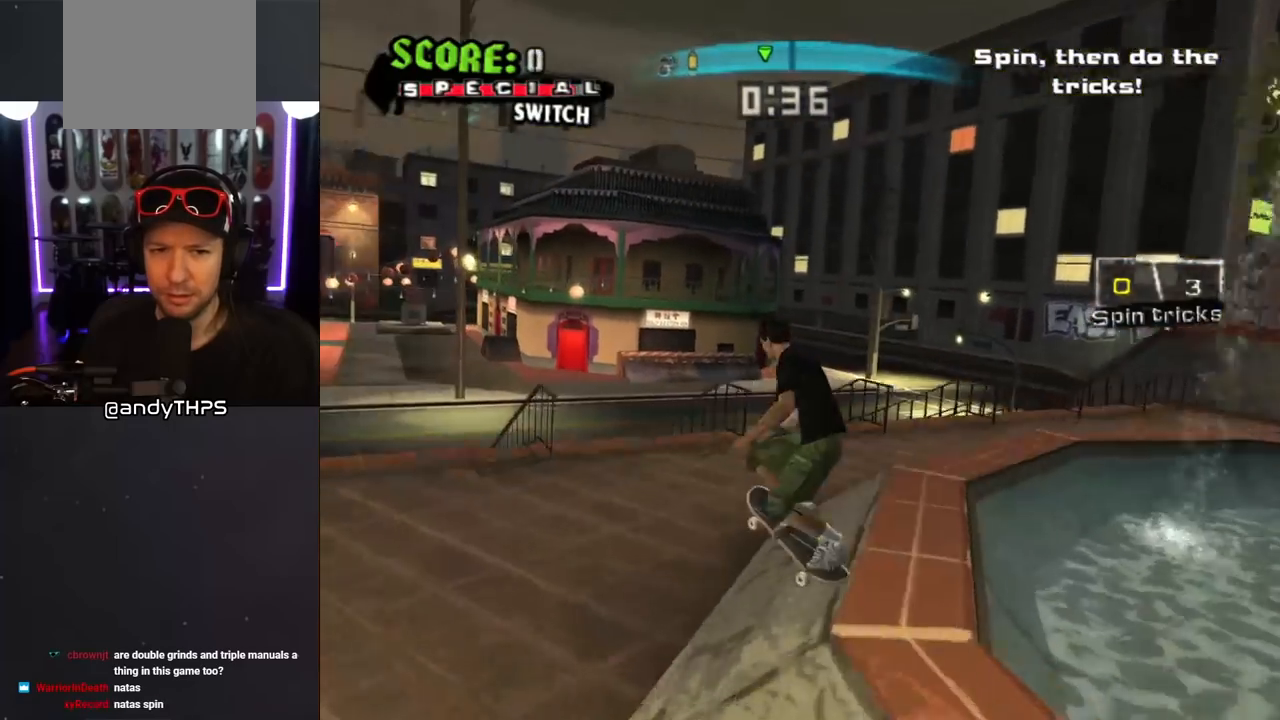
{"buttons": ["CROSS"], "left_stick": "center", "right_stick": "center", "events": [[283, "DPAD_LEFT", "up"], [317, "DPAD_UP", "up"], [383, "CROSS", "down"], [383, "L1", "up"]]}
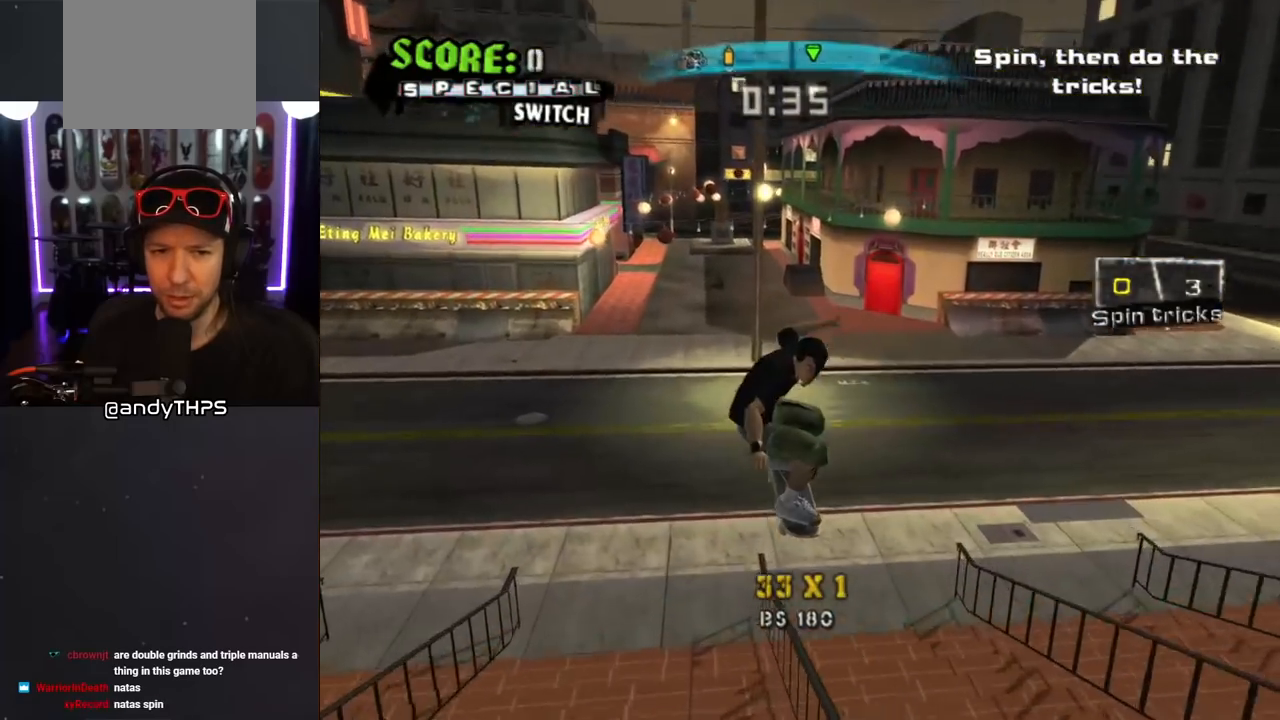
{"buttons": ["CROSS", "R1", "DPAD_DOWN"], "left_stick": "center", "right_stick": "center", "events": [[300, "DPAD_DOWN", "down"], [383, "DPAD_DOWN", "up"], [450, "DPAD_DOWN", "down"], [467, "R1", "down"]]}
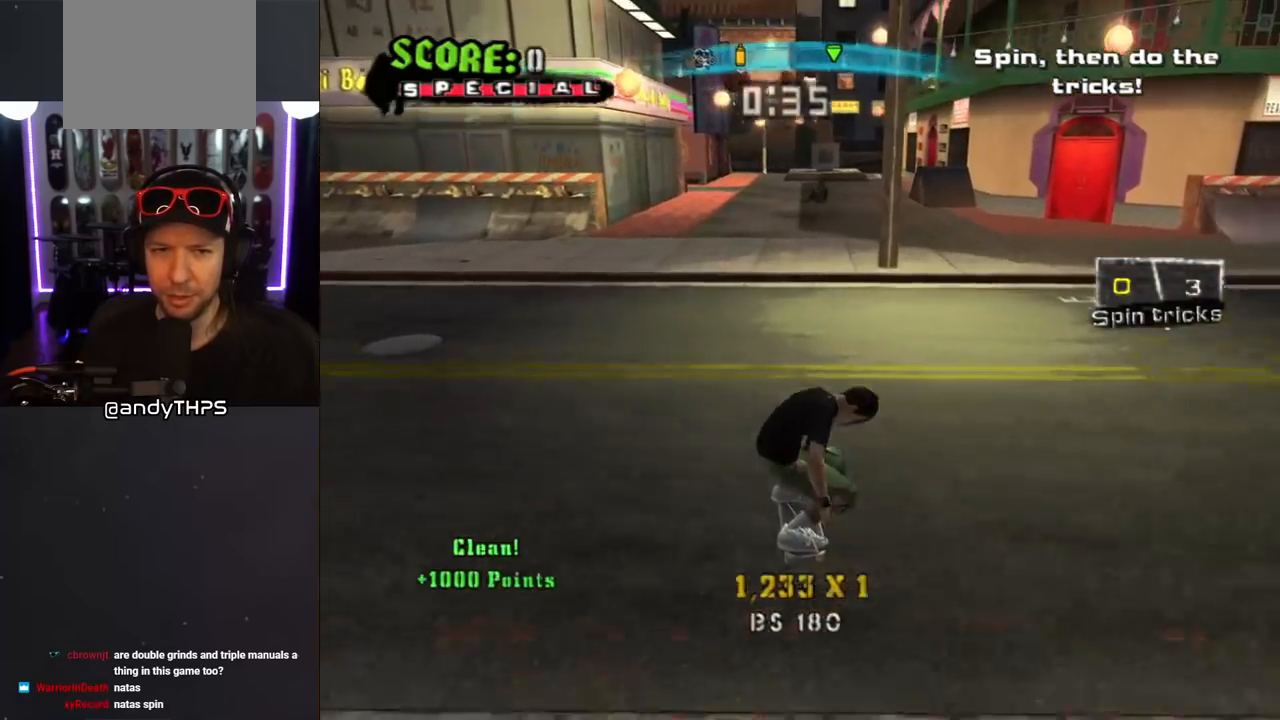
{"buttons": ["CROSS", "DPAD_DOWN", "DPAD_RIGHT"], "left_stick": "center", "right_stick": "center", "events": [[117, "DPAD_RIGHT", "down"], [117, "R1", "up"]]}
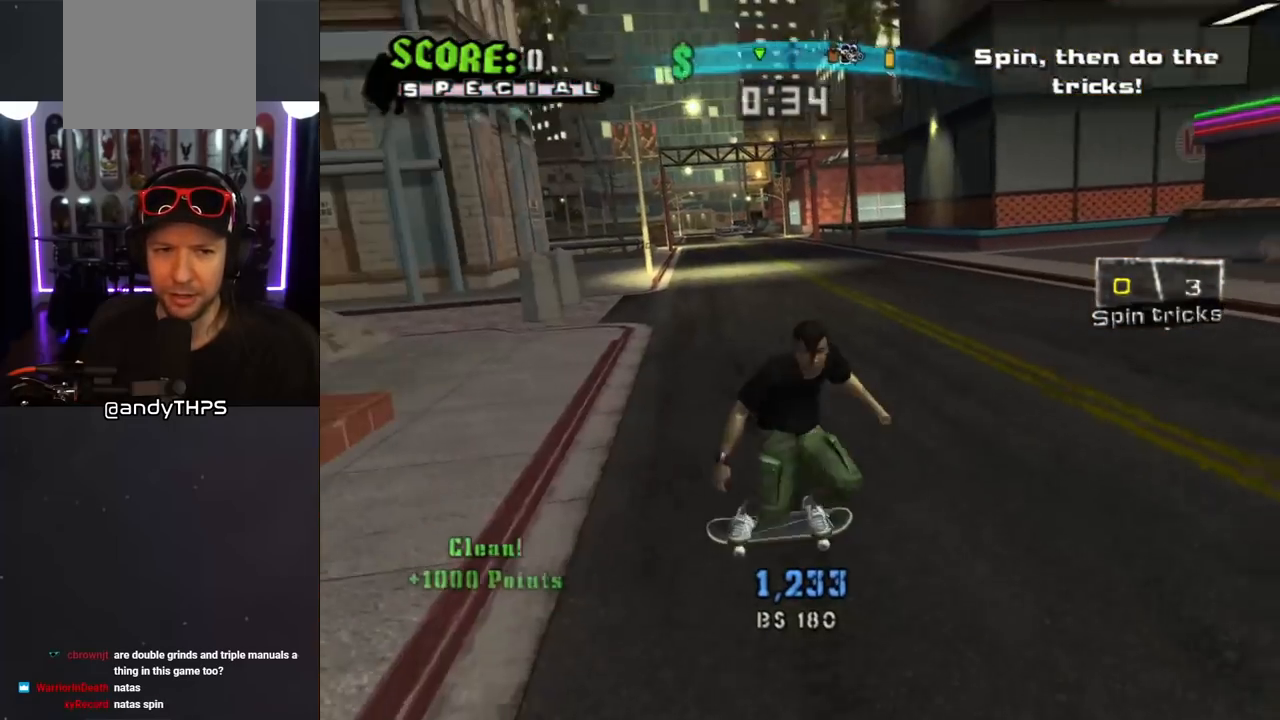
{"buttons": ["CROSS", "DPAD_DOWN"], "left_stick": "center", "right_stick": "center", "events": [[83, "DPAD_RIGHT", "up"], [150, "DPAD_LEFT", "down"], [433, "DPAD_LEFT", "up"]]}
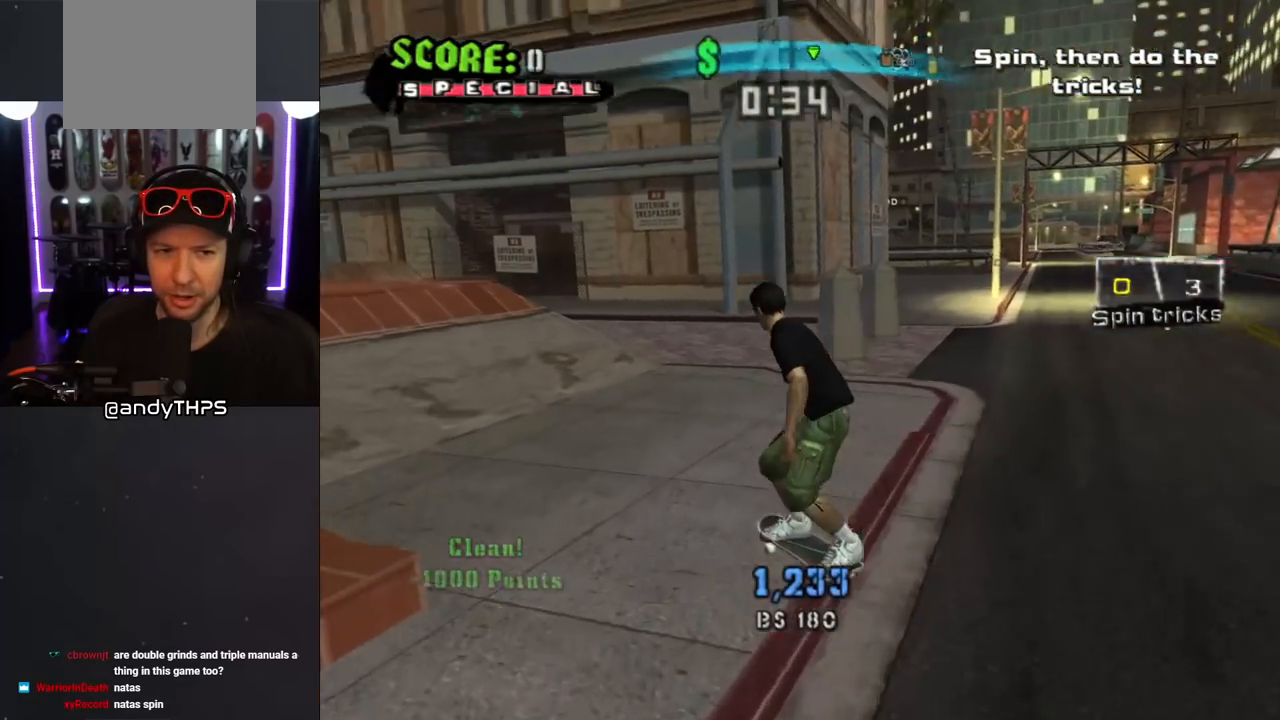
{"buttons": ["CROSS"], "left_stick": "center", "right_stick": "center", "events": [[117, "DPAD_RIGHT", "down"], [350, "DPAD_DOWN", "up"], [400, "DPAD_RIGHT", "up"]]}
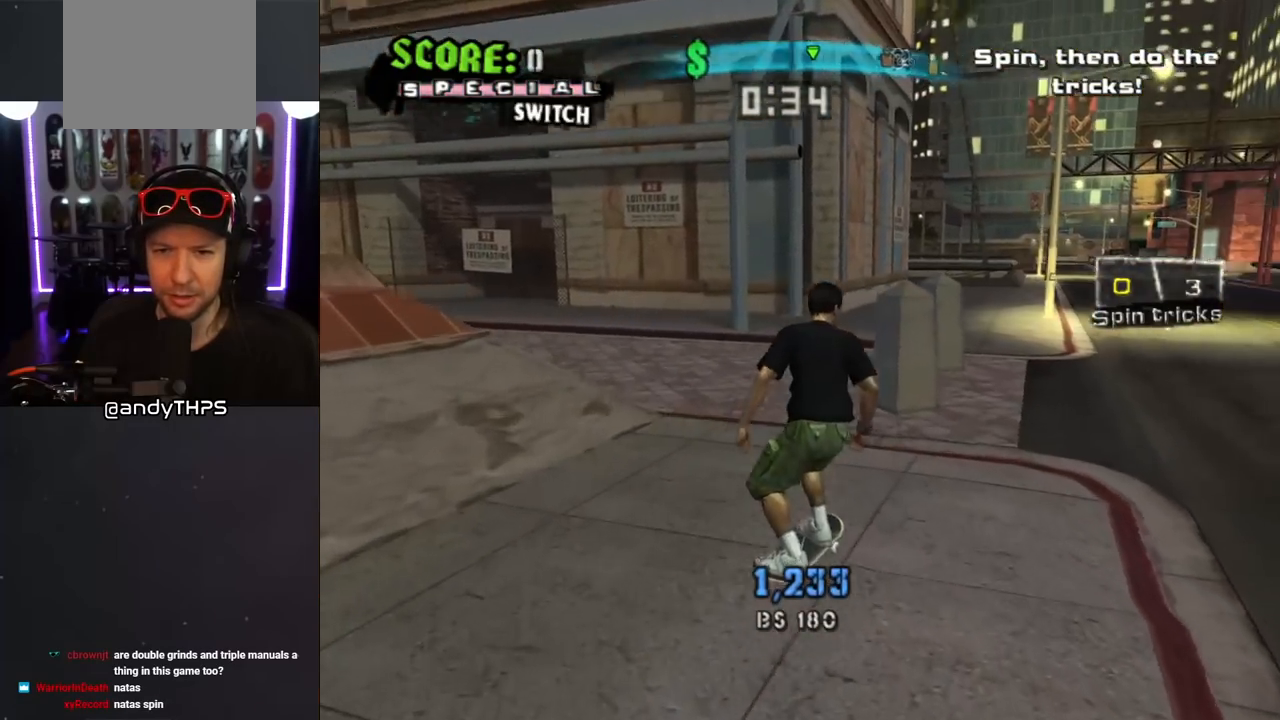
{"buttons": ["TRIANGLE", "R1"], "left_stick": "center", "right_stick": "center", "events": [[83, "CROSS", "up"], [233, "TRIANGLE", "down"], [483, "R1", "down"]]}
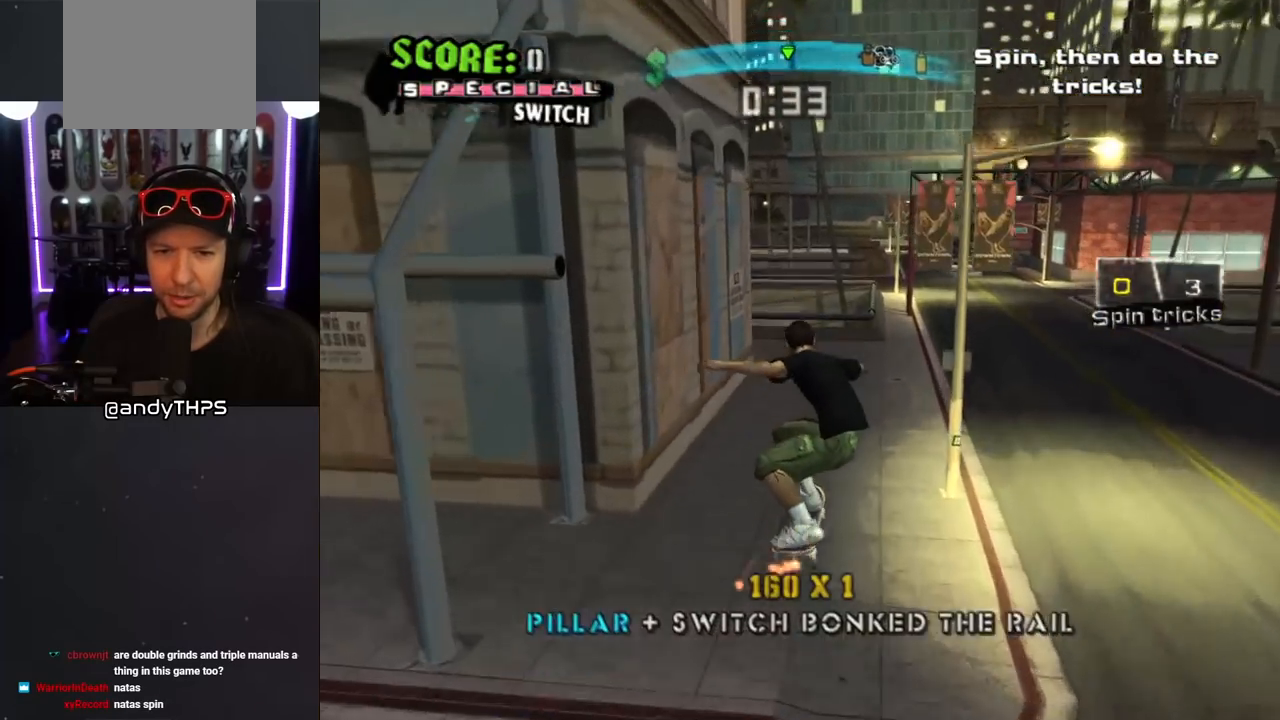
{"buttons": ["CROSS", "DPAD_DOWN"], "left_stick": "center", "right_stick": "center", "events": [[133, "DPAD_DOWN", "down"], [250, "L1", "down"], [250, "R1", "up"], [267, "TRIANGLE", "up"], [300, "CROSS", "down"], [333, "R1", "down"], [467, "R1", "up"], [483, "L1", "up"]]}